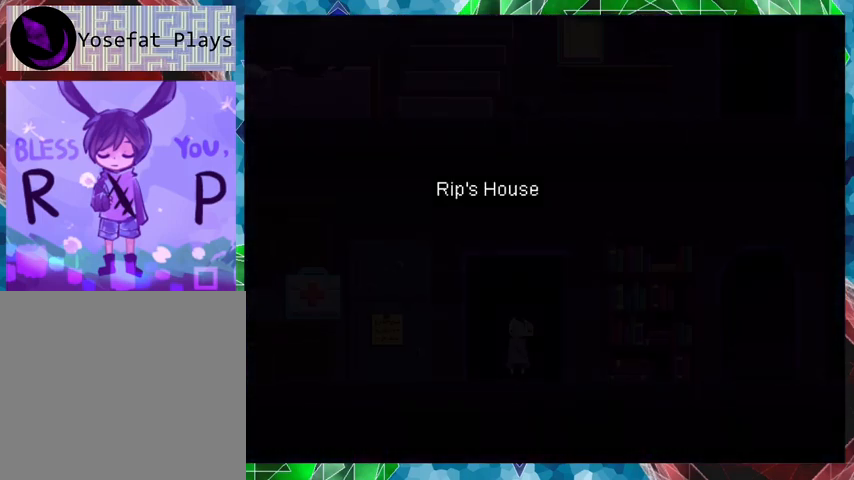
Gameplay with a controller (Nintendo layout); each line is a JSON object with the inputs held at the frame after it. "events" lists button and stick changes between this image and that frame as [ms after this image, input, new state], when the widget could be followed in between. Not read: L3 R3 left_stick right_stick.
{"buttons": [], "events": []}
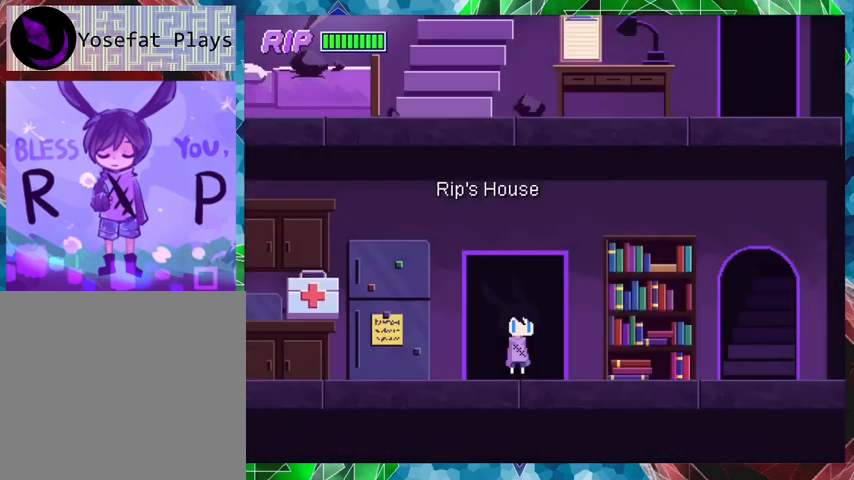
{"buttons": [], "events": []}
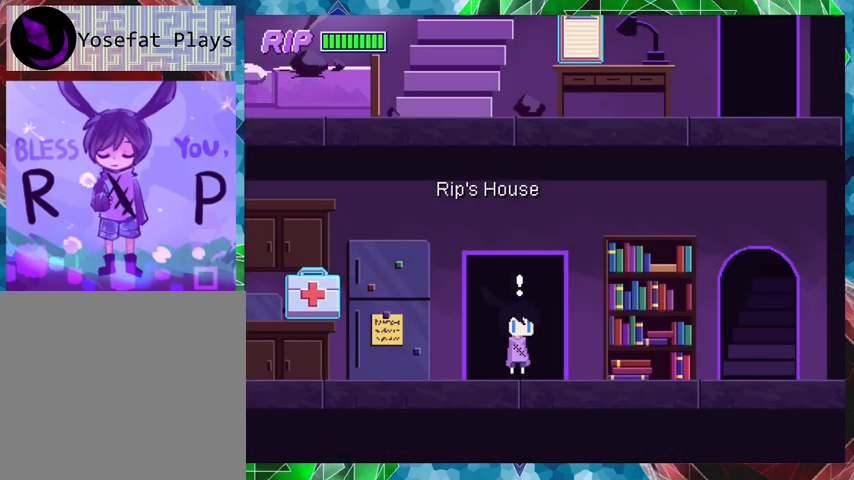
{"buttons": ["DPAD_LEFT"], "events": [[467, "DPAD_LEFT", "down"]]}
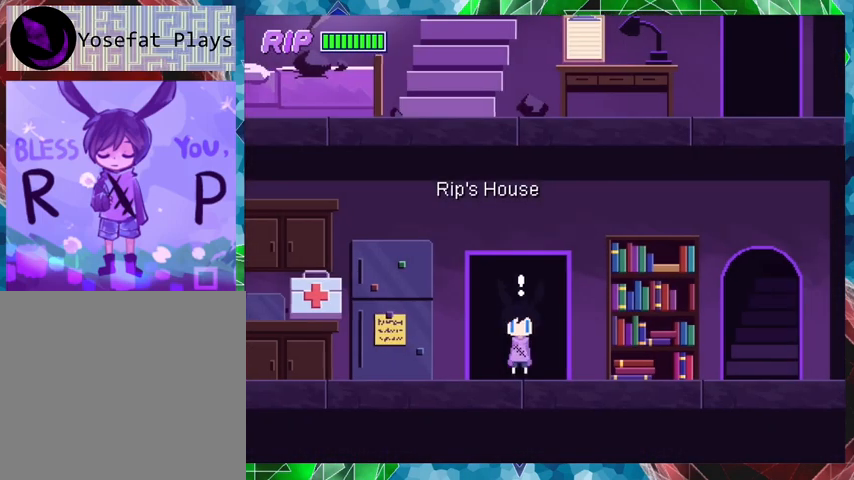
{"buttons": ["R1", "DPAD_LEFT"], "events": [[467, "R1", "down"]]}
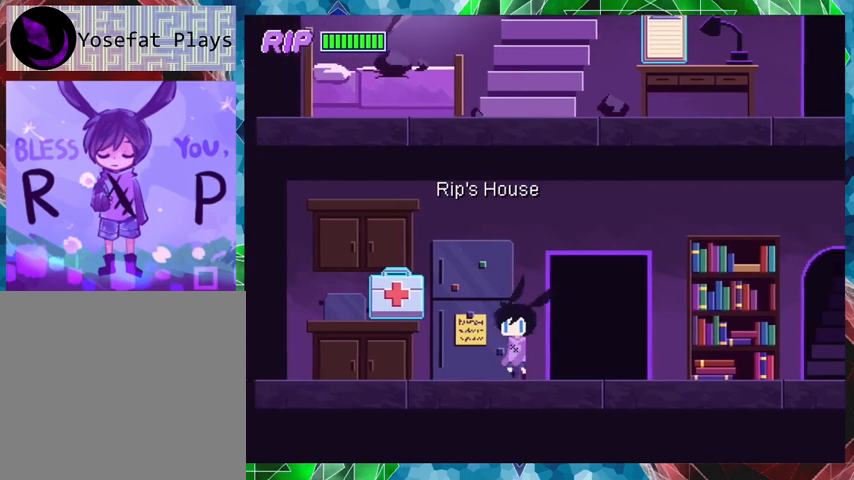
{"buttons": ["DPAD_RIGHT"], "events": [[233, "DPAD_LEFT", "up"], [267, "R1", "up"], [467, "DPAD_RIGHT", "down"]]}
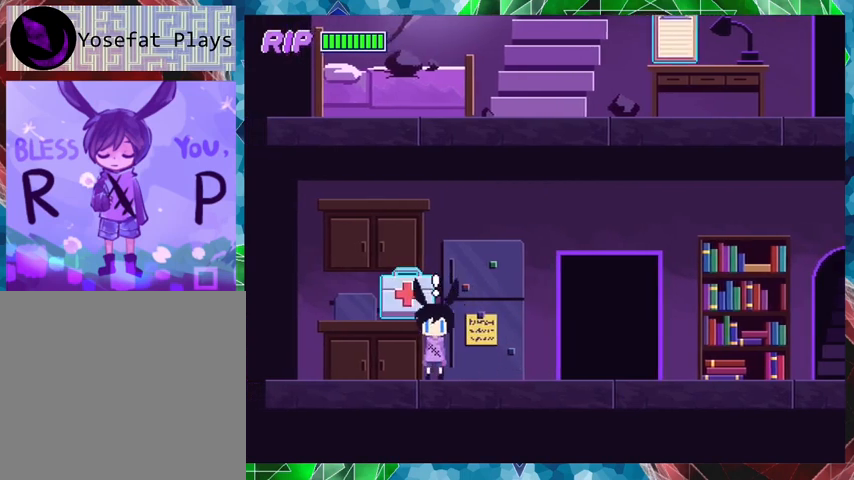
{"buttons": [], "events": [[333, "DPAD_RIGHT", "up"]]}
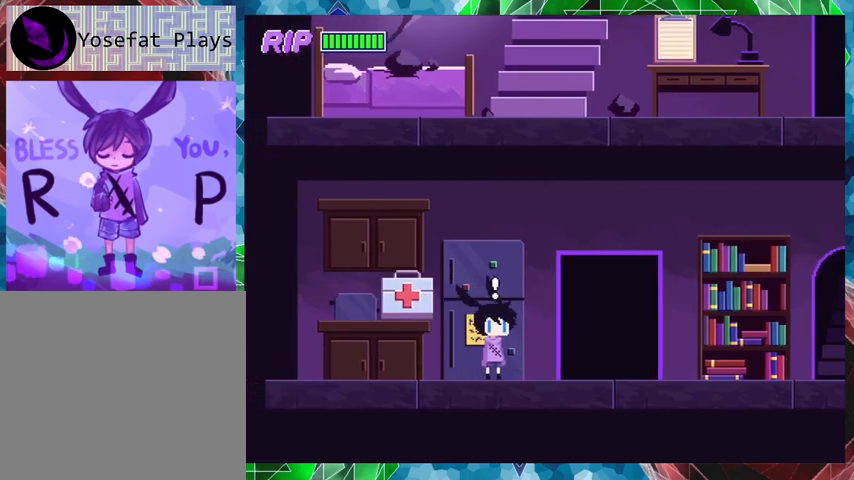
{"buttons": [], "events": [[200, "X", "down"], [300, "X", "up"]]}
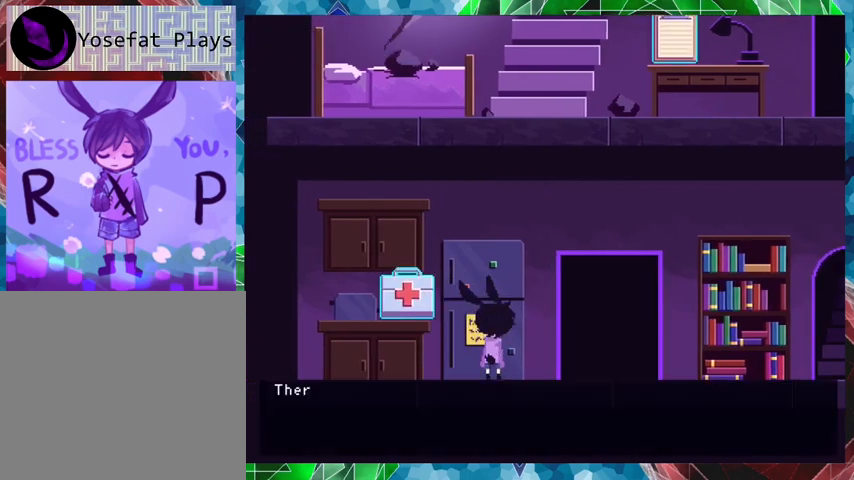
{"buttons": ["B"], "events": [[200, "B", "down"]]}
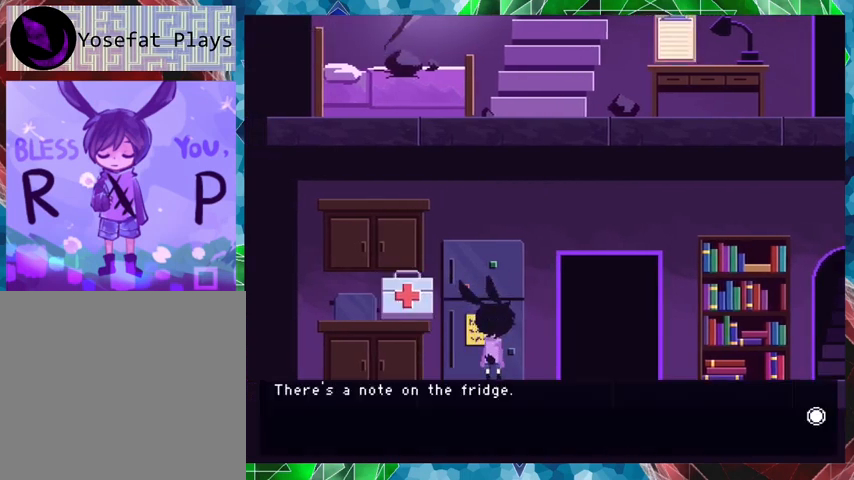
{"buttons": ["B"], "events": [[133, "B", "up"], [433, "B", "down"]]}
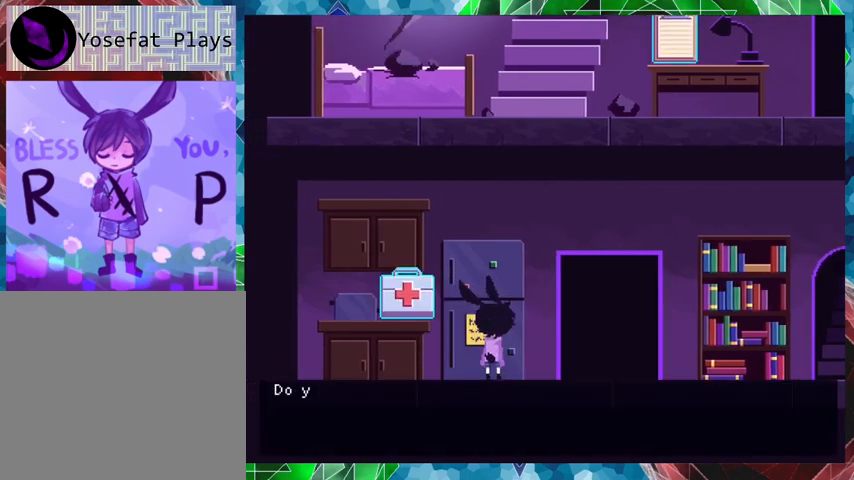
{"buttons": ["B"], "events": [[100, "B", "up"], [433, "B", "down"]]}
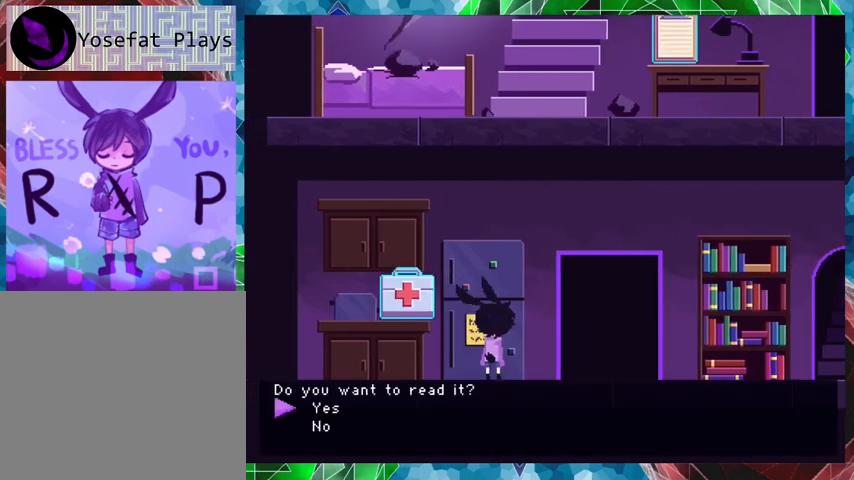
{"buttons": [], "events": [[367, "B", "up"]]}
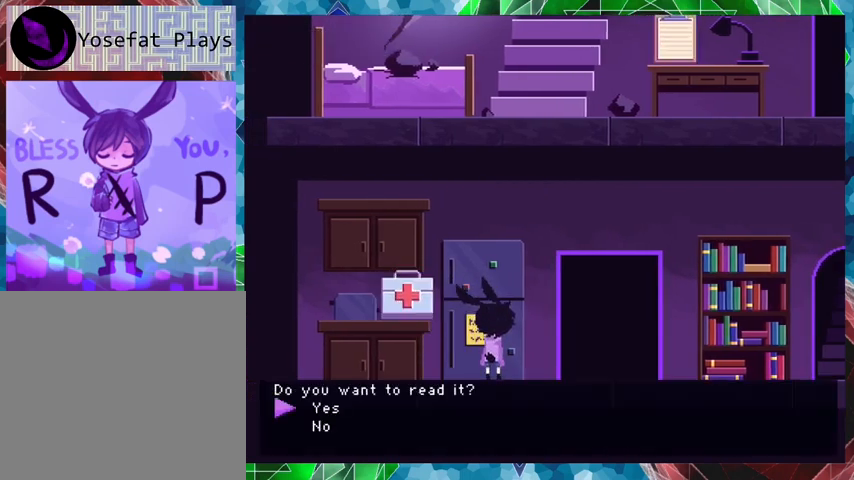
{"buttons": ["B"], "events": [[167, "B", "down"]]}
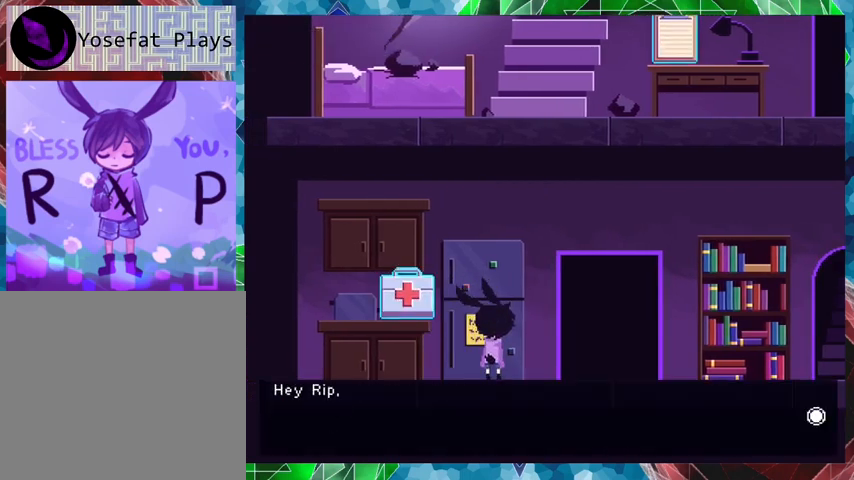
{"buttons": ["B"], "events": [[233, "B", "up"], [467, "B", "down"]]}
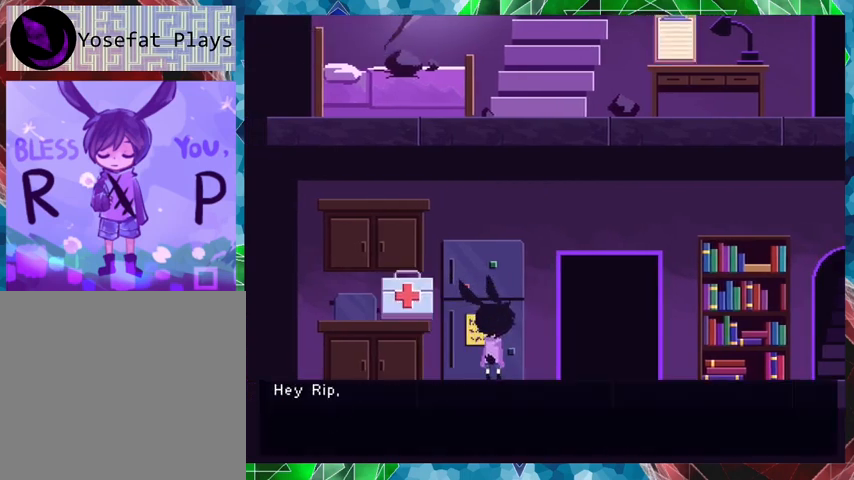
{"buttons": ["B"], "events": []}
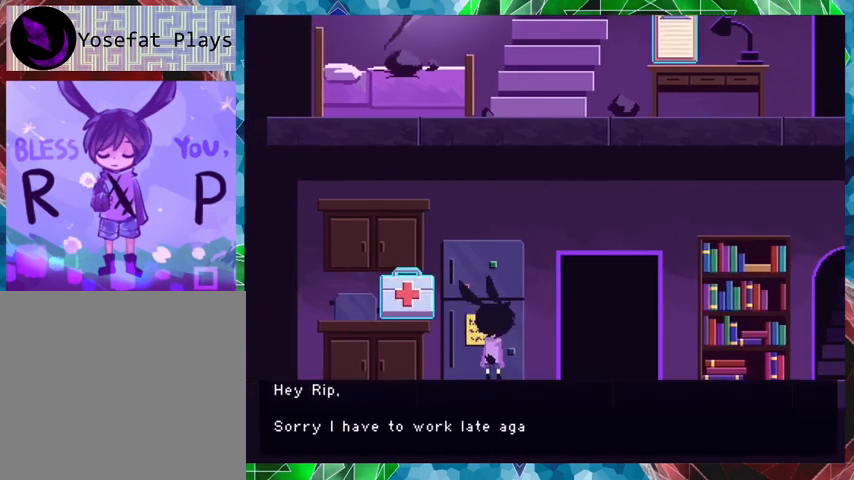
{"buttons": ["B"], "events": []}
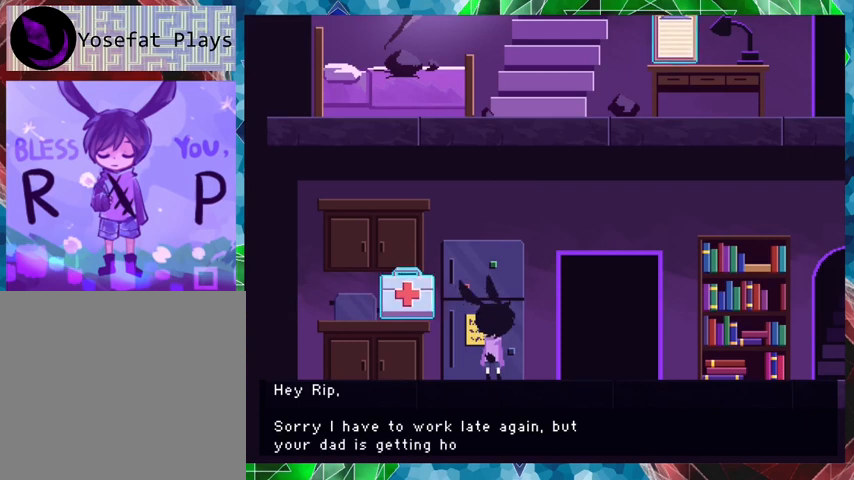
{"buttons": ["B"], "events": []}
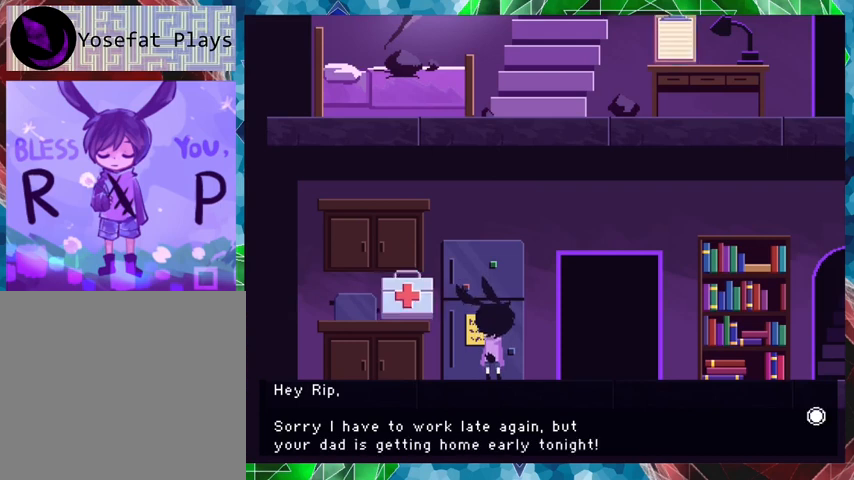
{"buttons": [], "events": [[333, "B", "up"]]}
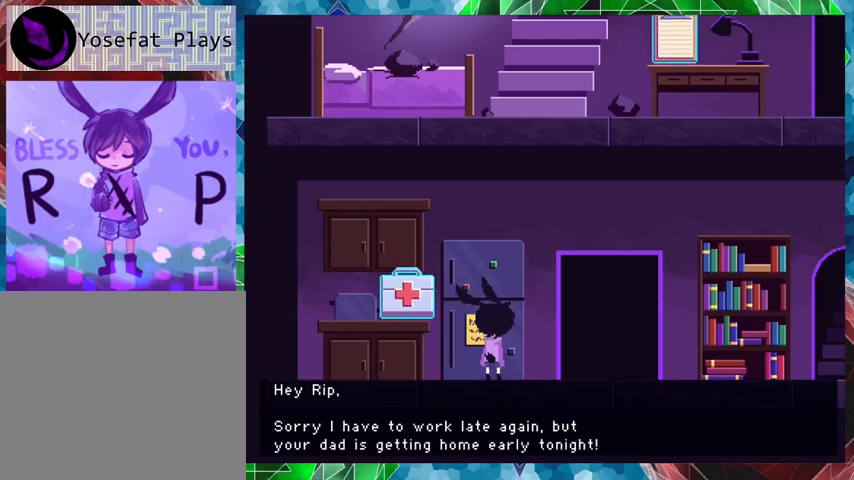
{"buttons": [], "events": []}
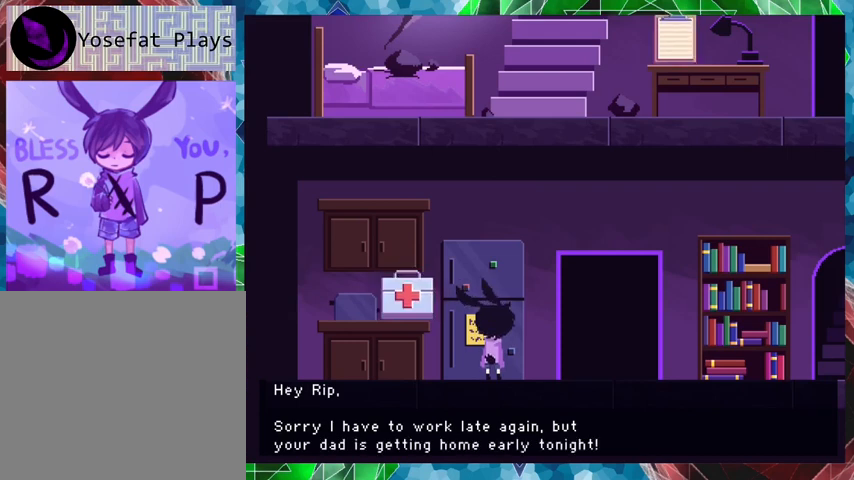
{"buttons": [], "events": []}
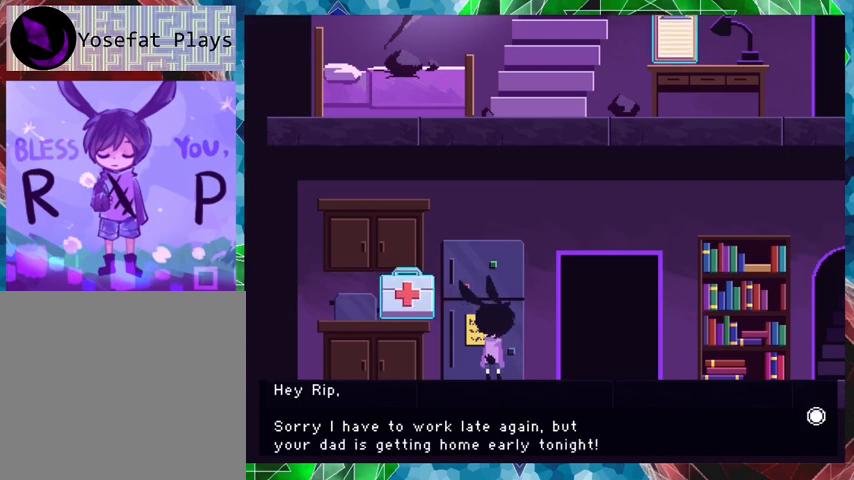
{"buttons": ["B"], "events": [[167, "B", "down"]]}
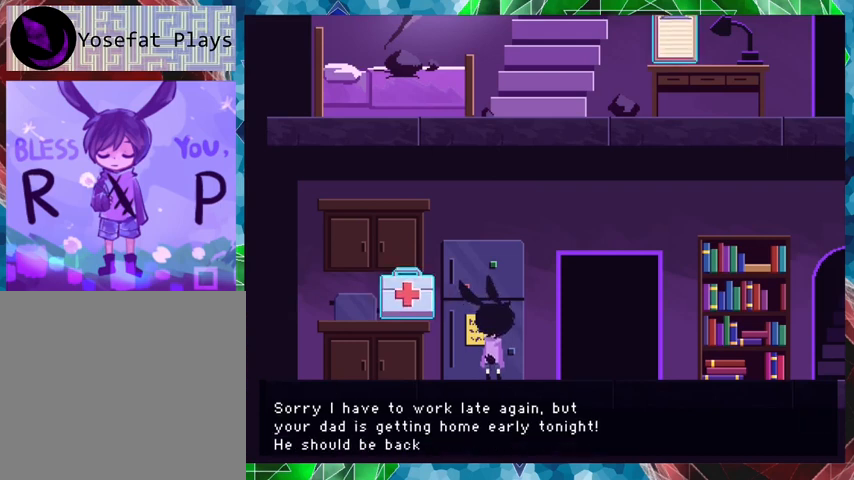
{"buttons": ["B"], "events": []}
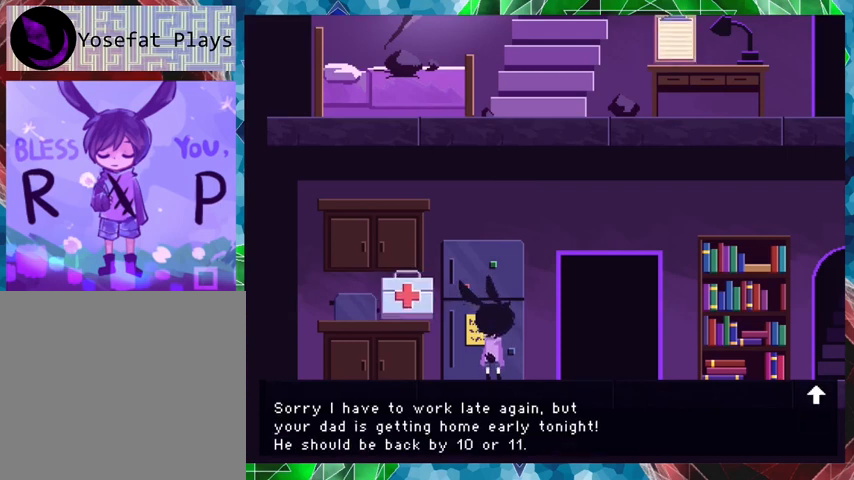
{"buttons": [], "events": [[267, "B", "up"]]}
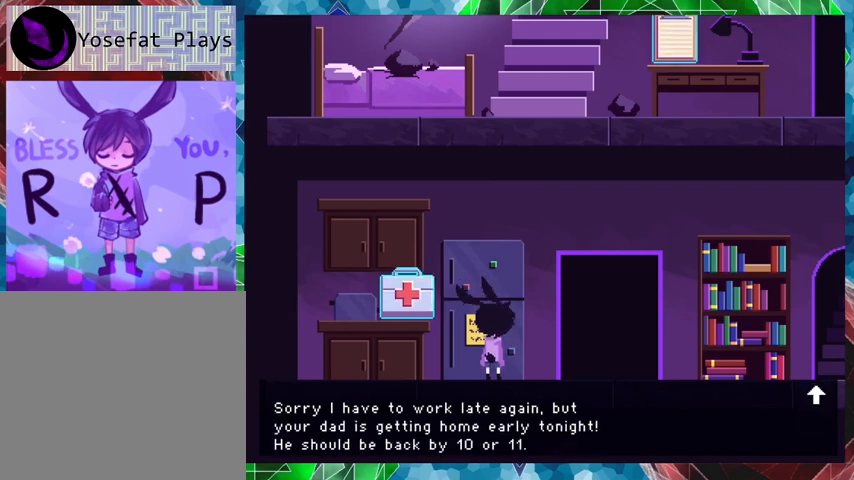
{"buttons": ["B"], "events": [[267, "B", "down"]]}
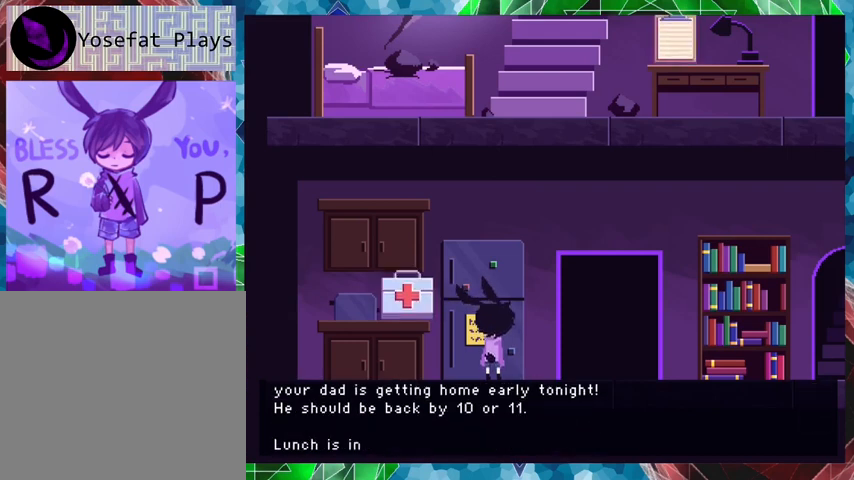
{"buttons": ["B"], "events": []}
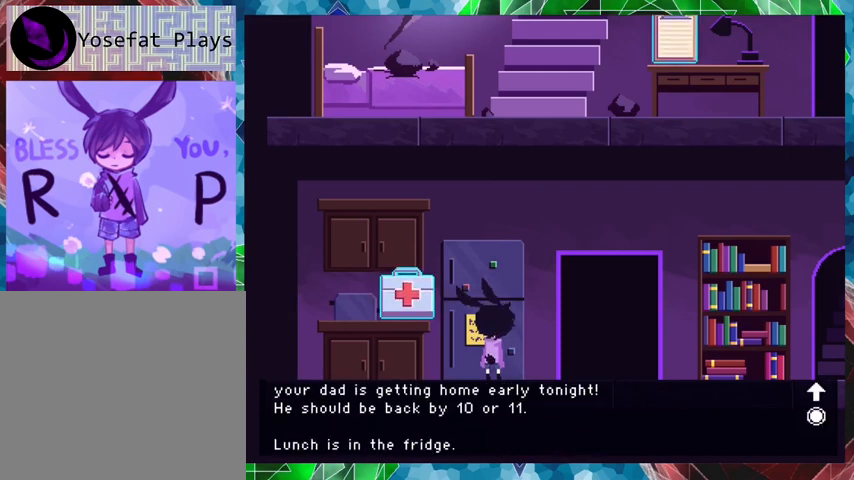
{"buttons": ["B"], "events": [[167, "B", "up"], [467, "B", "down"]]}
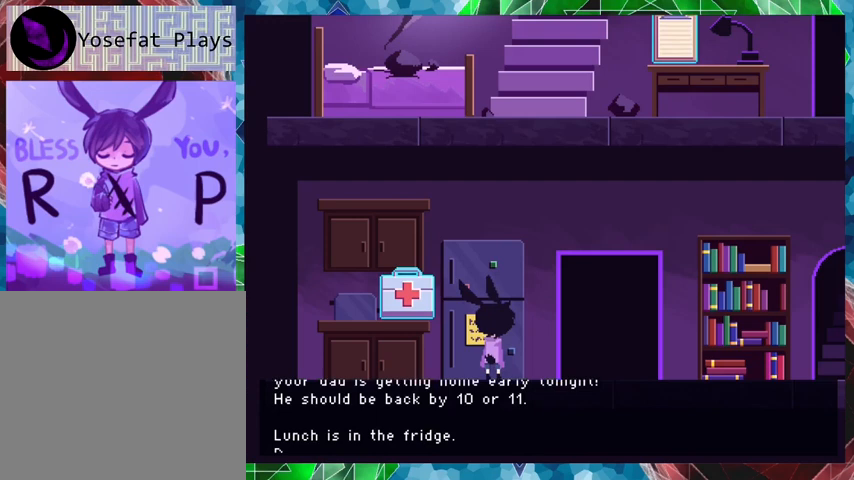
{"buttons": [], "events": [[167, "B", "up"]]}
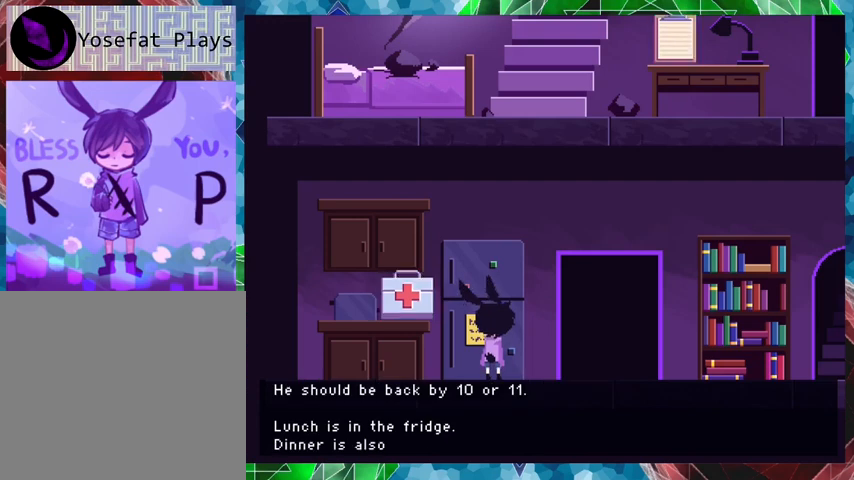
{"buttons": ["B"], "events": [[233, "B", "down"]]}
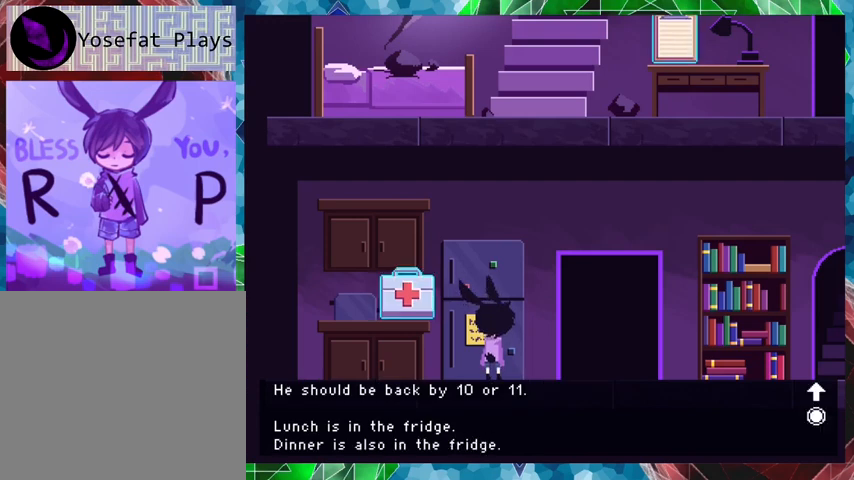
{"buttons": [], "events": [[333, "B", "up"]]}
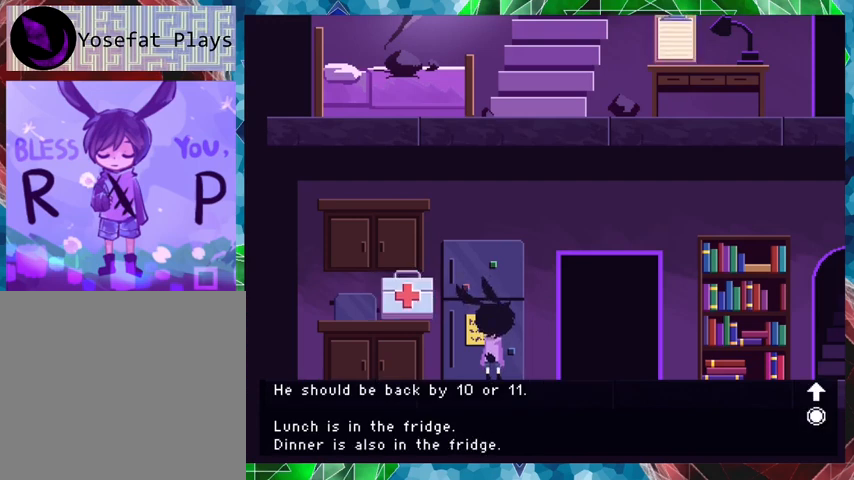
{"buttons": [], "events": []}
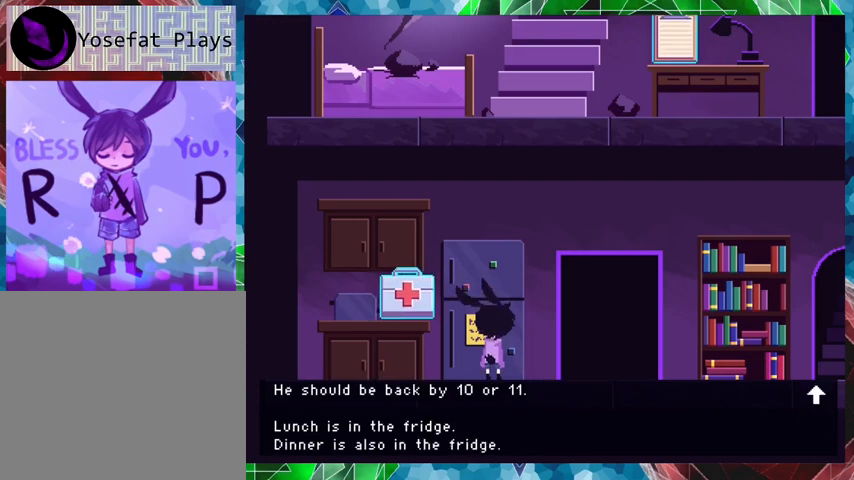
{"buttons": ["B"], "events": [[367, "B", "down"]]}